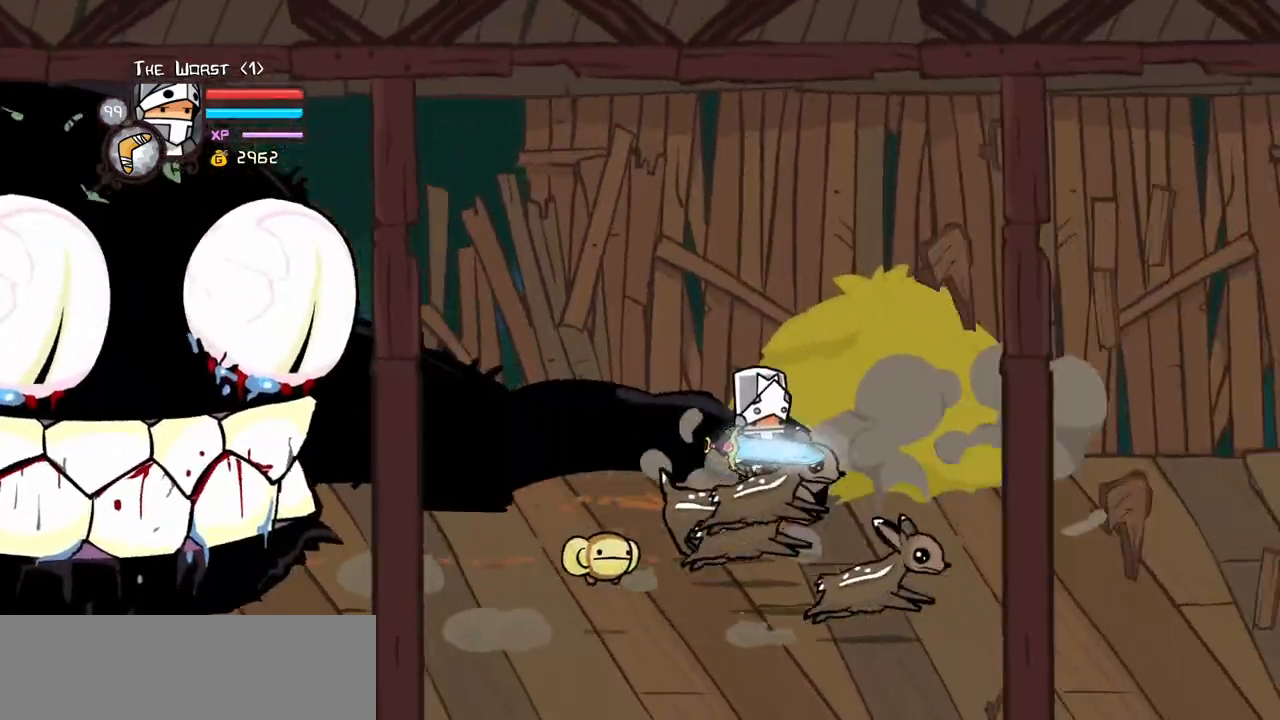
Gameplay with keyboard; each line is a JSON object with the keys held at the frame after it. "events" lists presses ("down") and releases ("up") of "block", "down", "heavy", "item", "iteml", "itemr", "jump", "left", "light", "magic", "right" and "up" between this image and that frame as [ms after this image, input, new state], when the widget could be followed in between. No other keys are recorded. Mouse input is not recorded. Key names are as the overlay labels them; some are game actions (e.g. jump) rather than physical keys.
{"keys": ["down", "left", "right"], "events": [[50, "jump", "up"], [100, "up", "up"], [467, "down", "down"]]}
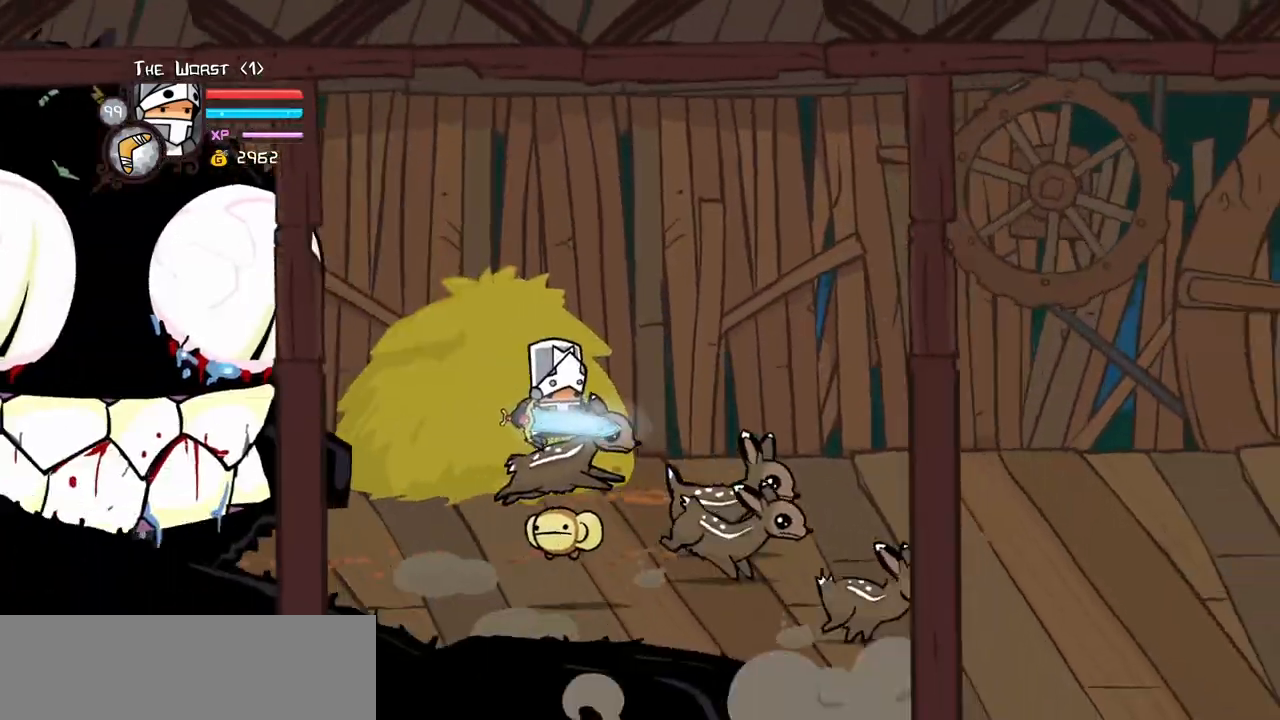
{"keys": ["right"], "events": [[167, "jump", "down"], [167, "left", "up"], [300, "jump", "up"], [433, "down", "up"]]}
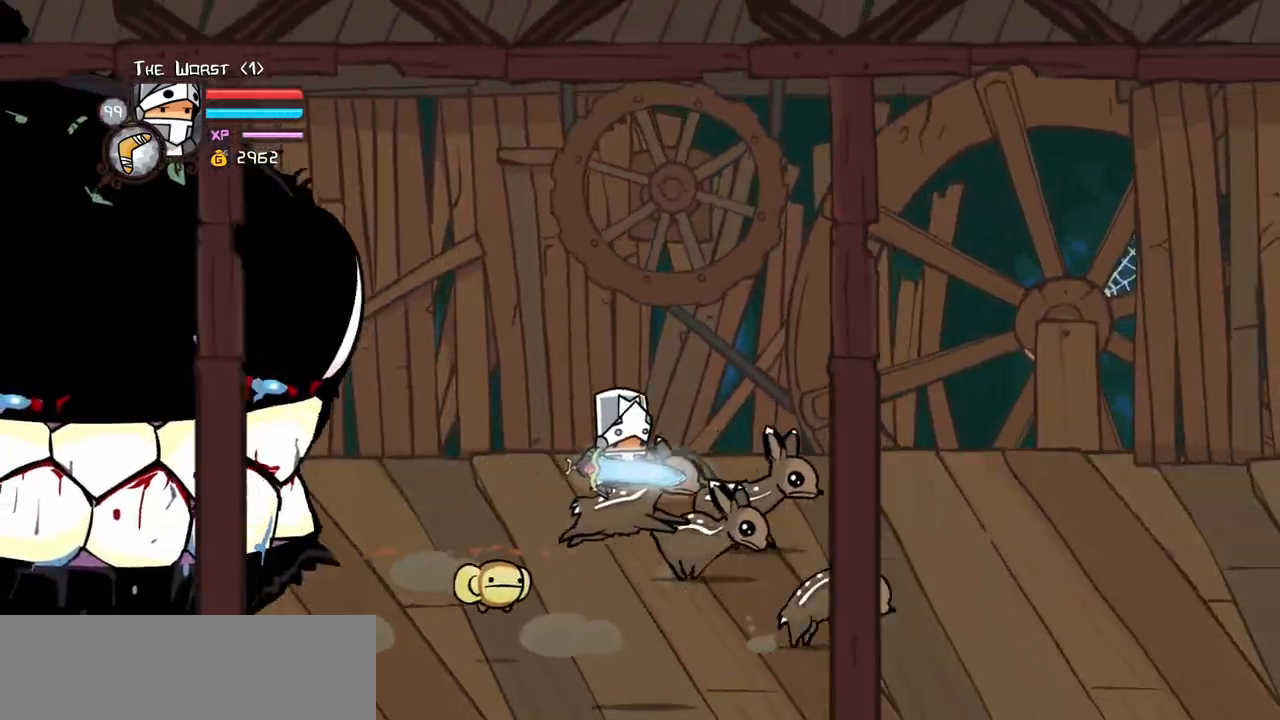
{"keys": ["jump", "left", "right", "up"], "events": [[217, "up", "down"], [450, "jump", "down"], [450, "left", "down"]]}
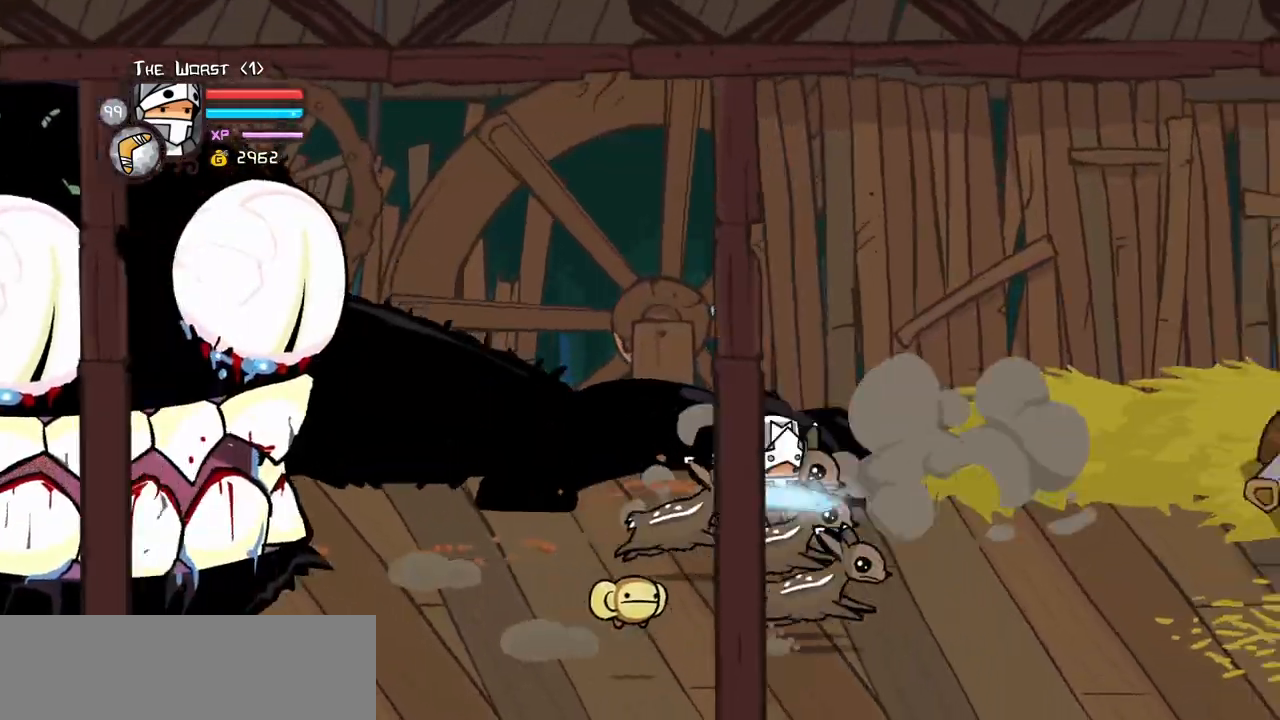
{"keys": ["down", "left", "right"], "events": [[50, "jump", "up"], [183, "up", "up"], [333, "down", "down"]]}
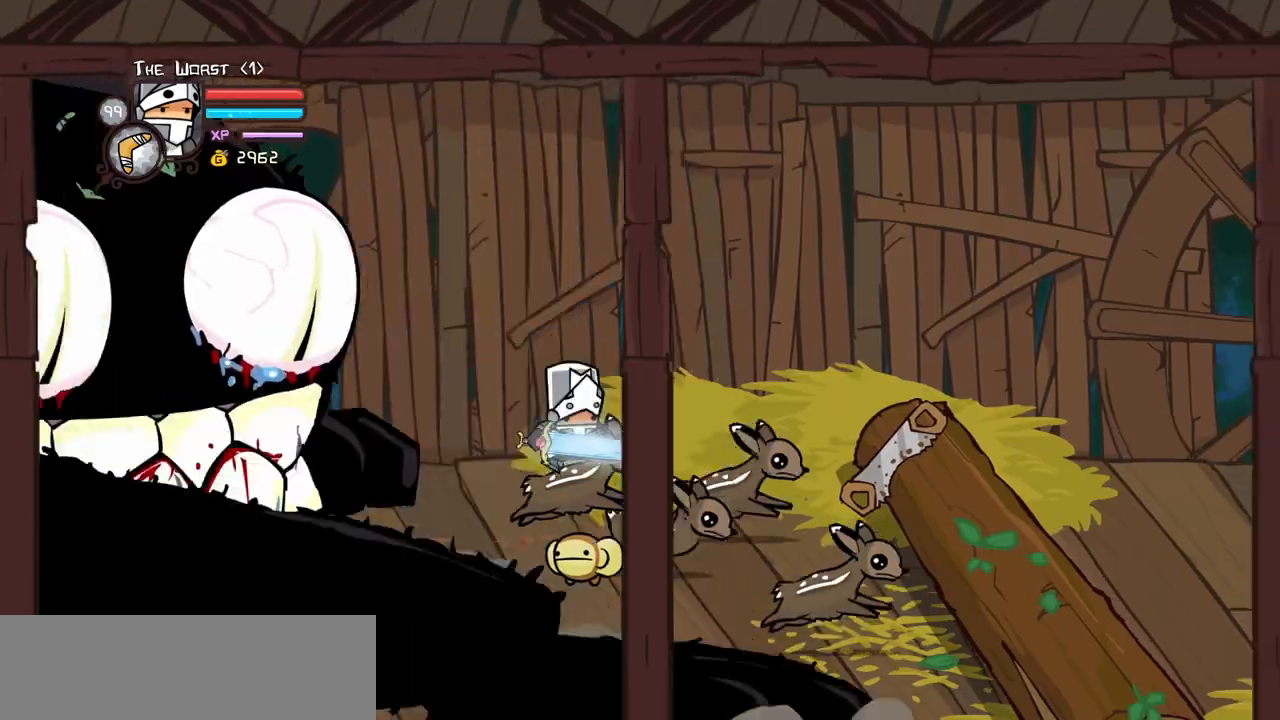
{"keys": ["right"], "events": [[200, "jump", "down"], [250, "down", "up"], [250, "left", "up"], [350, "jump", "up"]]}
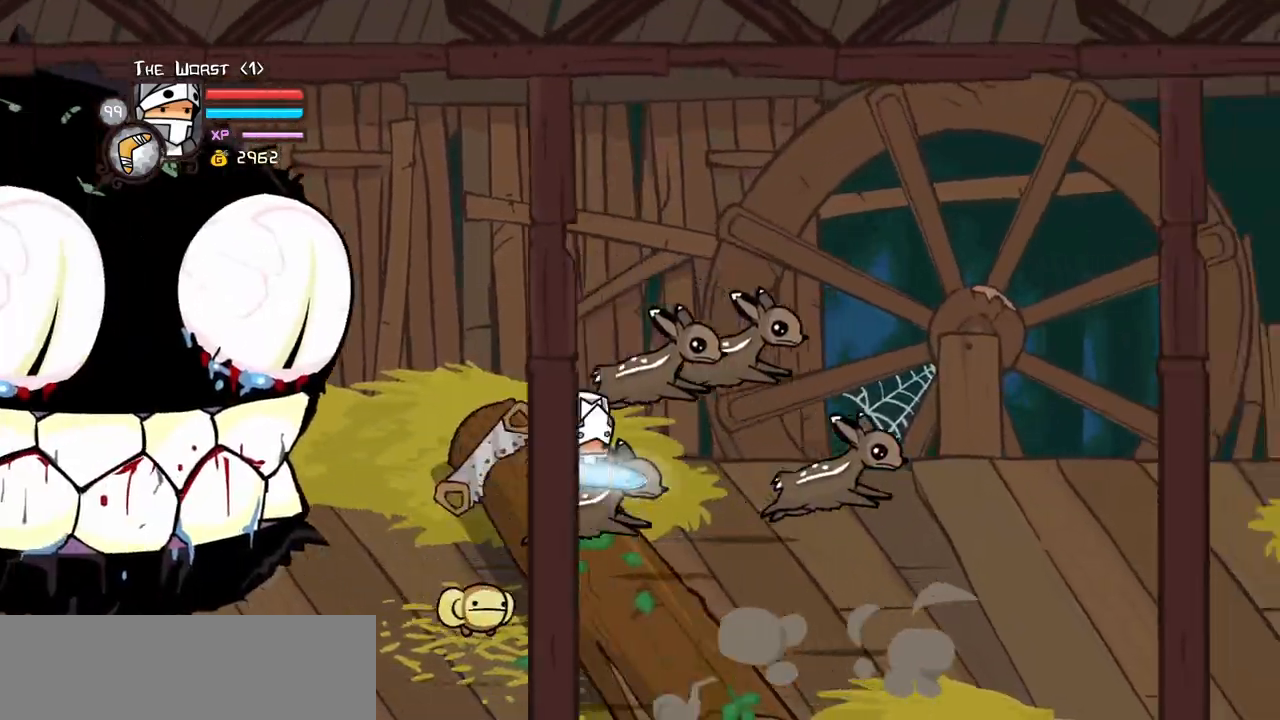
{"keys": ["jump", "right", "up"], "events": [[267, "up", "down"], [500, "jump", "down"]]}
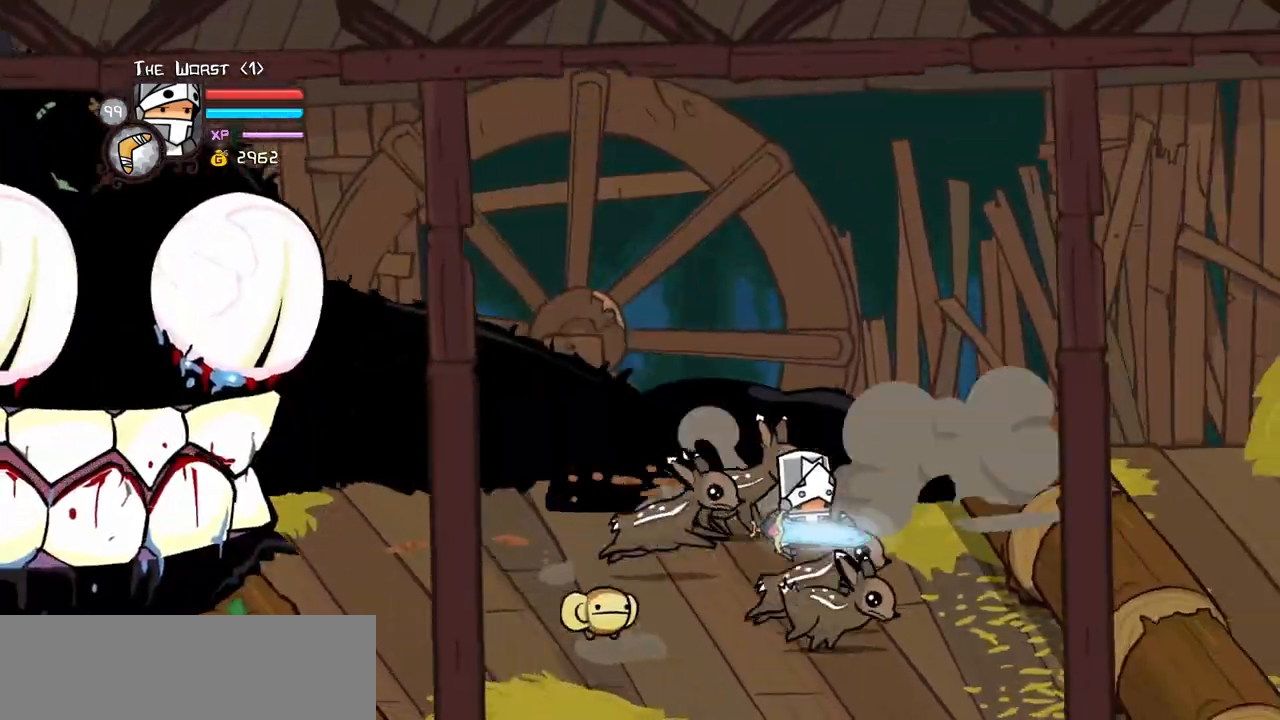
{"keys": ["left", "right", "up"], "events": [[100, "jump", "up"], [383, "left", "down"]]}
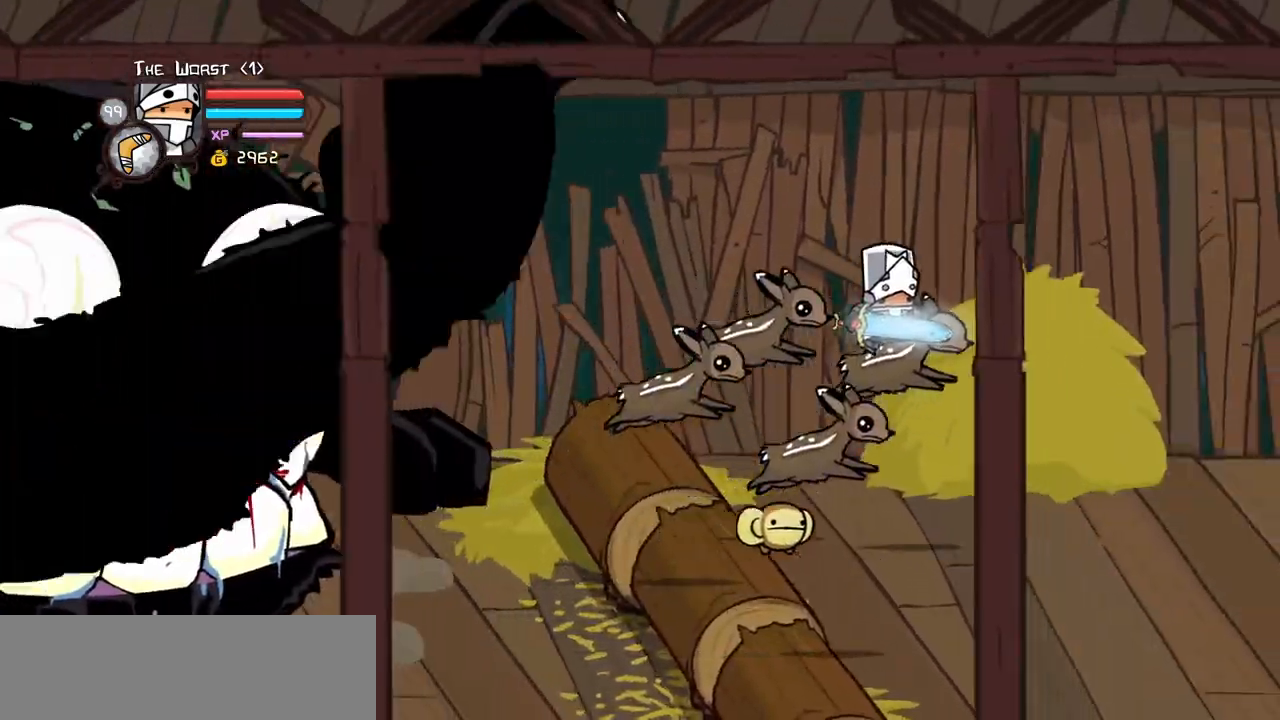
{"keys": ["down", "left", "right"], "events": [[17, "up", "up"], [117, "down", "down"], [300, "jump", "down"], [400, "jump", "up"]]}
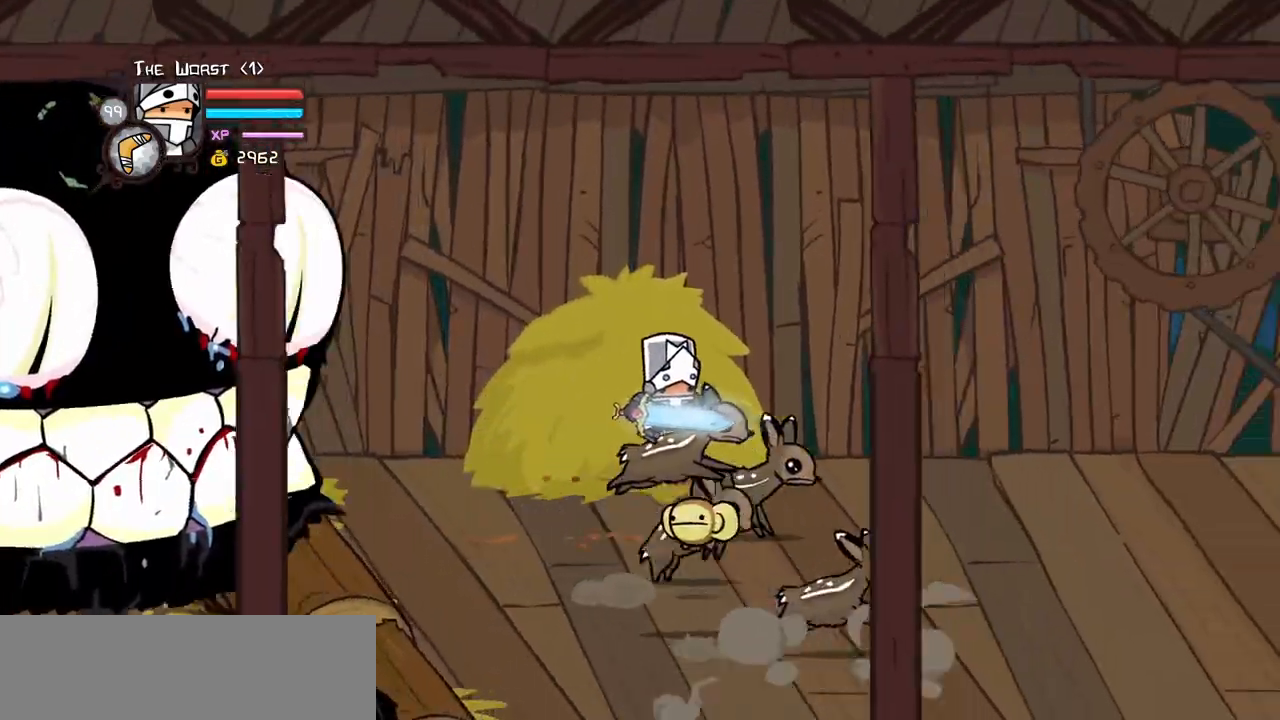
{"keys": ["right", "up"], "events": [[317, "left", "up"], [367, "down", "up"], [500, "up", "down"]]}
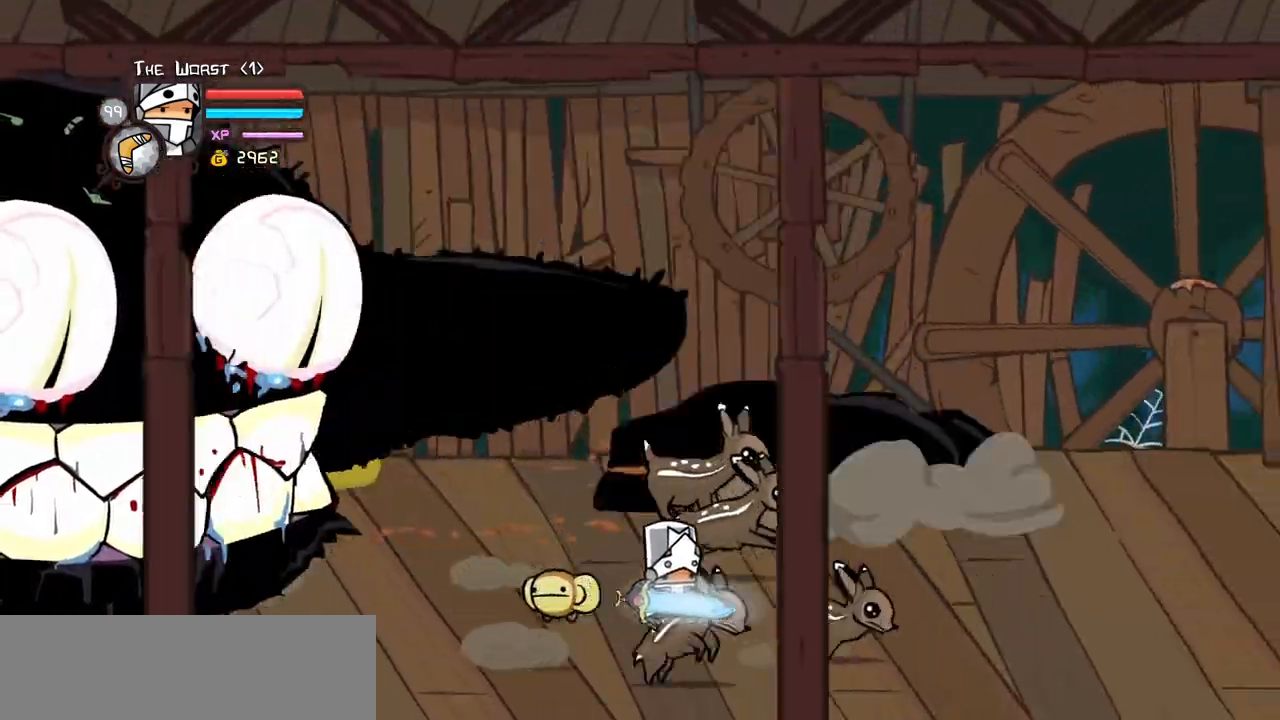
{"keys": ["left", "right", "up"], "events": [[100, "jump", "down"], [233, "jump", "up"], [433, "left", "down"]]}
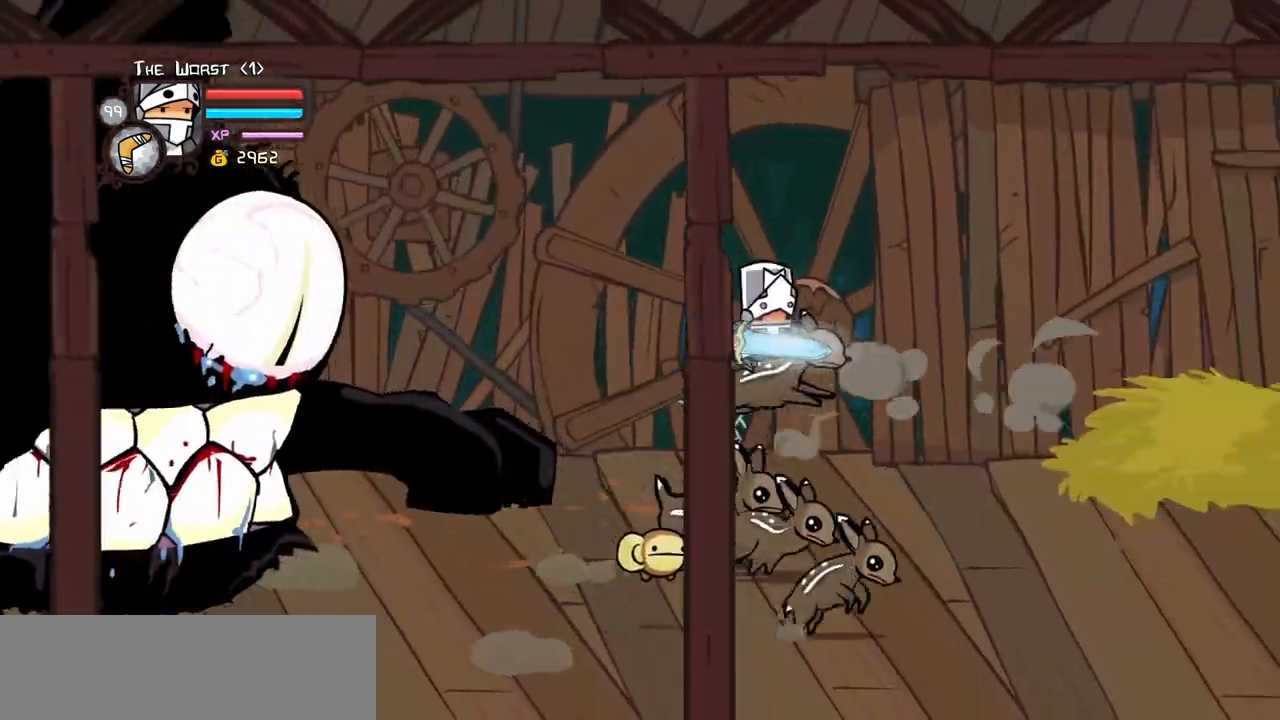
{"keys": ["down", "left", "right"], "events": [[17, "right", "up"], [117, "up", "up"], [250, "down", "down"], [400, "jump", "down"], [483, "jump", "up"], [483, "right", "down"]]}
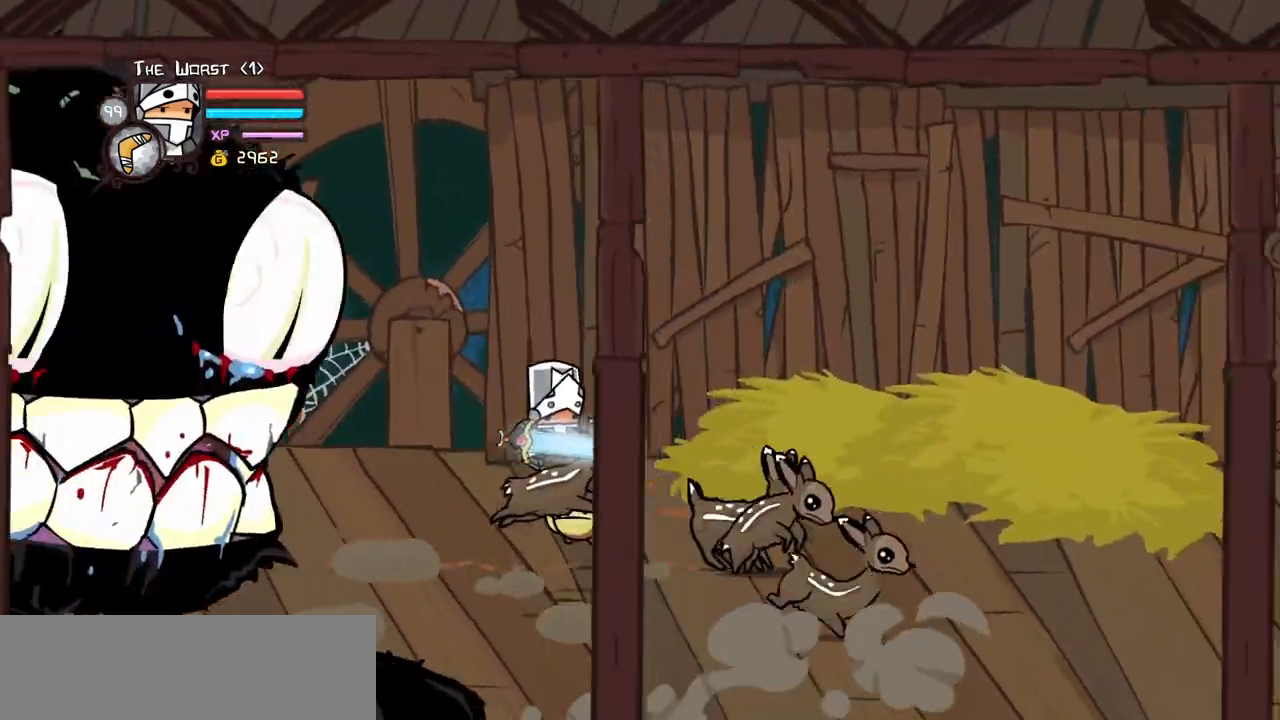
{"keys": ["right", "up"], "events": [[33, "left", "up"], [317, "down", "up"], [500, "up", "down"]]}
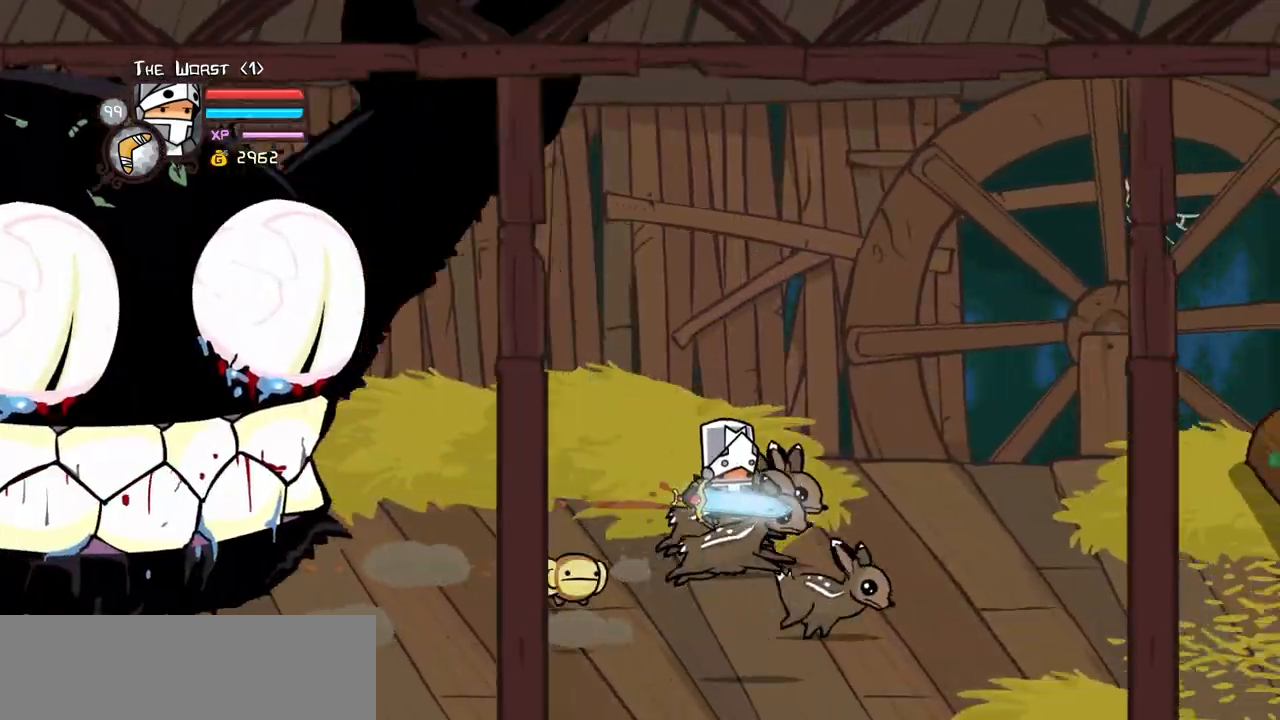
{"keys": ["left", "up"], "events": [[183, "jump", "down"], [383, "jump", "up"], [383, "left", "down"], [467, "right", "up"]]}
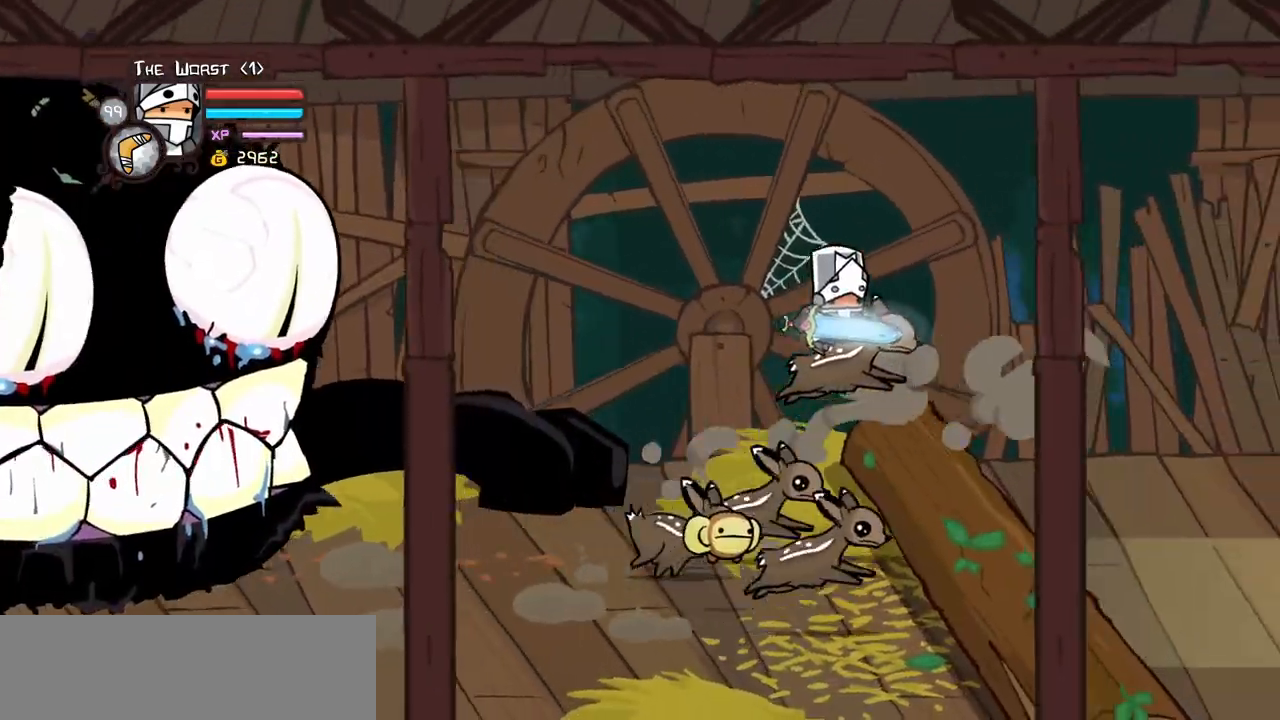
{"keys": ["down", "left", "right"], "events": [[17, "up", "up"], [117, "right", "down"], [200, "left", "up"], [350, "down", "down"], [433, "left", "down"]]}
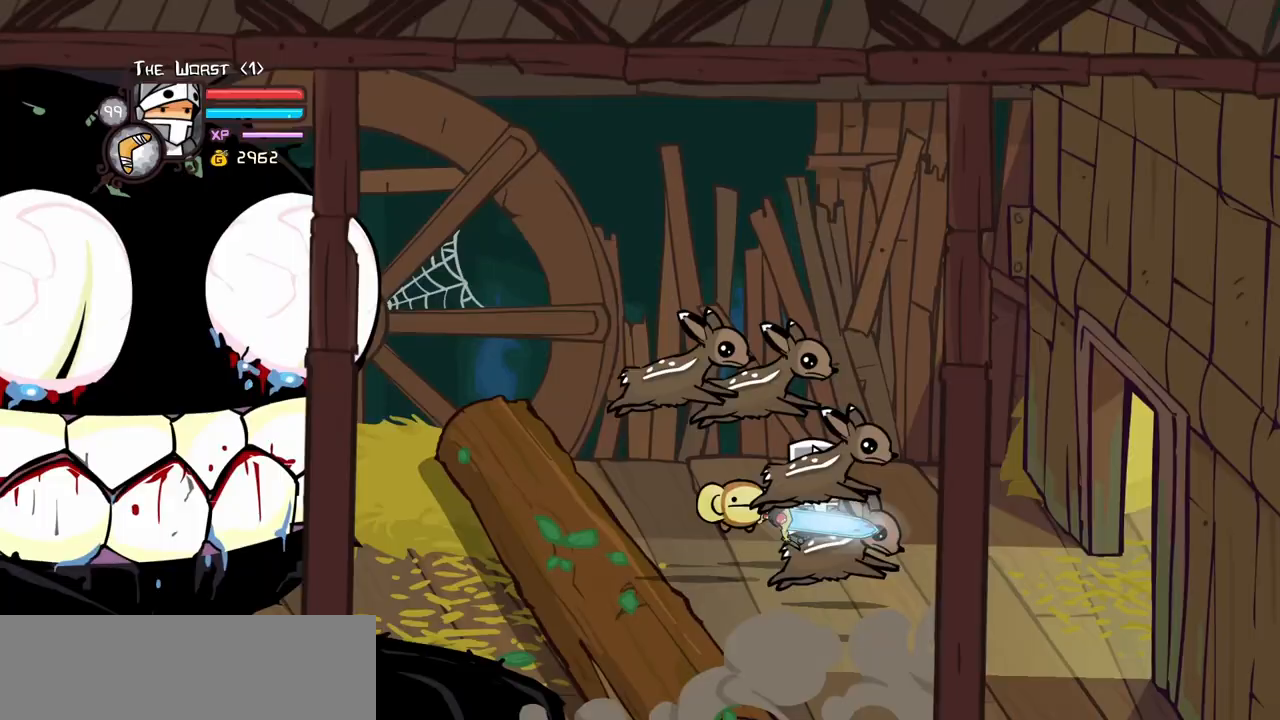
{"keys": ["right"], "events": [[33, "right", "up"], [167, "down", "up"], [167, "right", "down"], [217, "left", "up"], [267, "up", "down"], [450, "up", "up"]]}
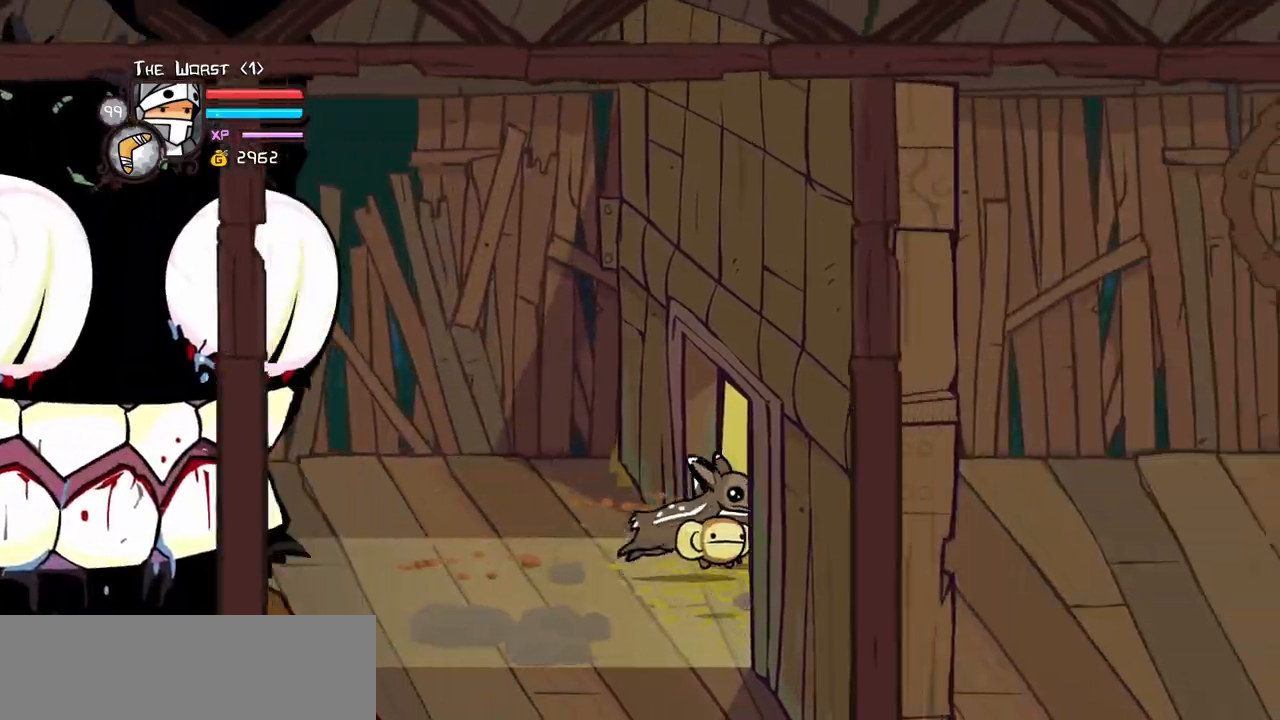
{"keys": ["left"], "events": [[33, "down", "down"], [150, "left", "down"], [183, "right", "up"], [233, "down", "up"], [233, "jump", "down"], [383, "jump", "up"]]}
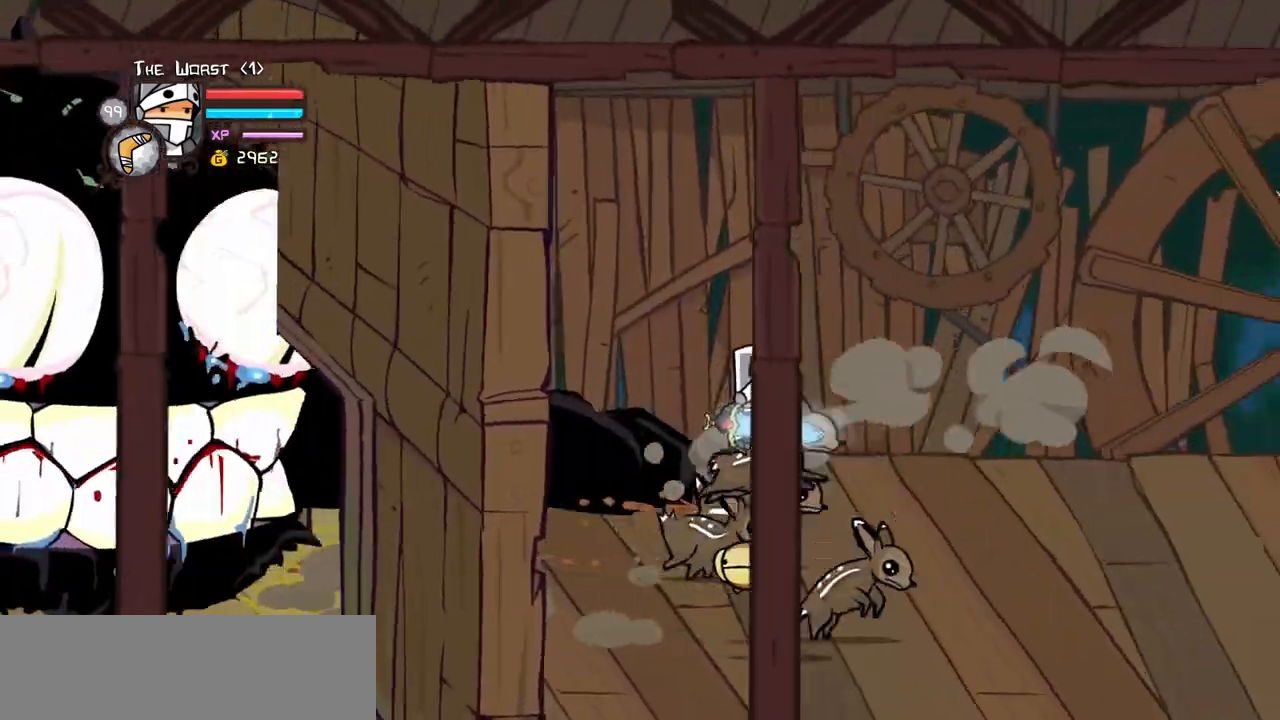
{"keys": ["jump", "right", "up"], "events": [[400, "up", "down"], [483, "jump", "down"], [483, "left", "up"], [483, "right", "down"]]}
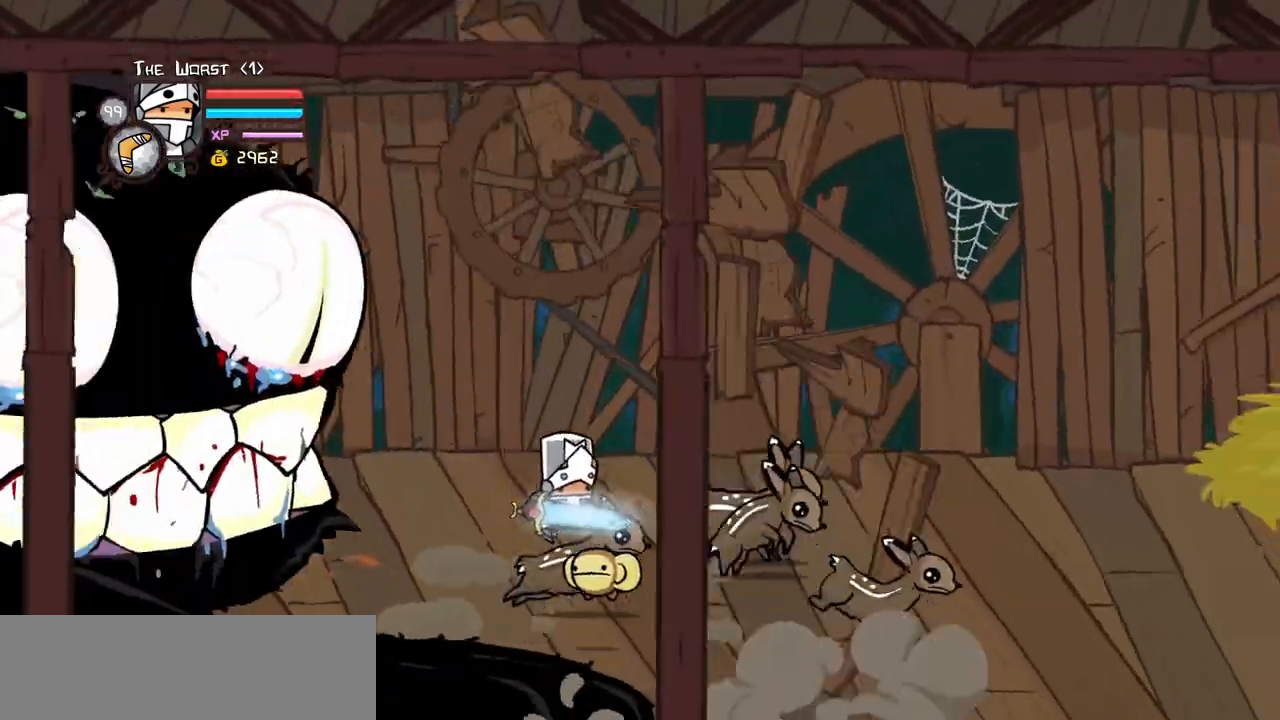
{"keys": ["right"], "events": [[83, "jump", "up"], [267, "up", "up"]]}
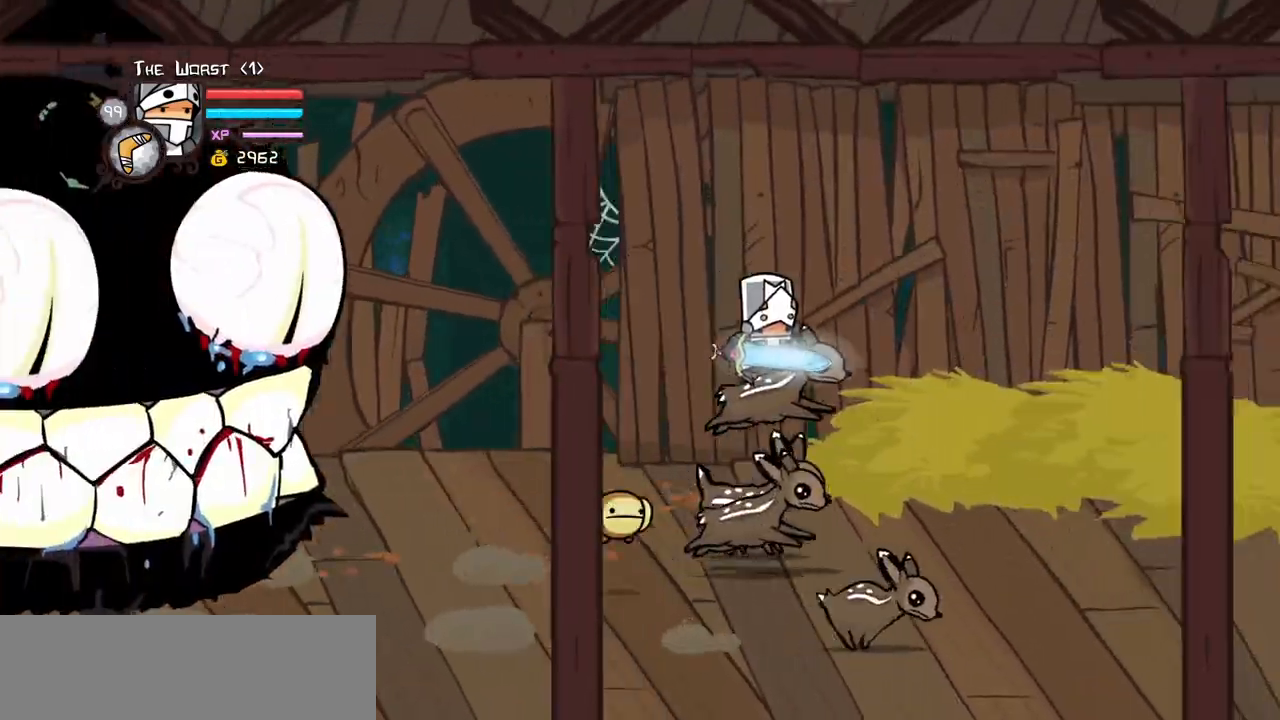
{"keys": ["down", "left"], "events": [[150, "down", "down"], [183, "left", "down"], [233, "jump", "down"], [233, "right", "up"], [383, "jump", "up"]]}
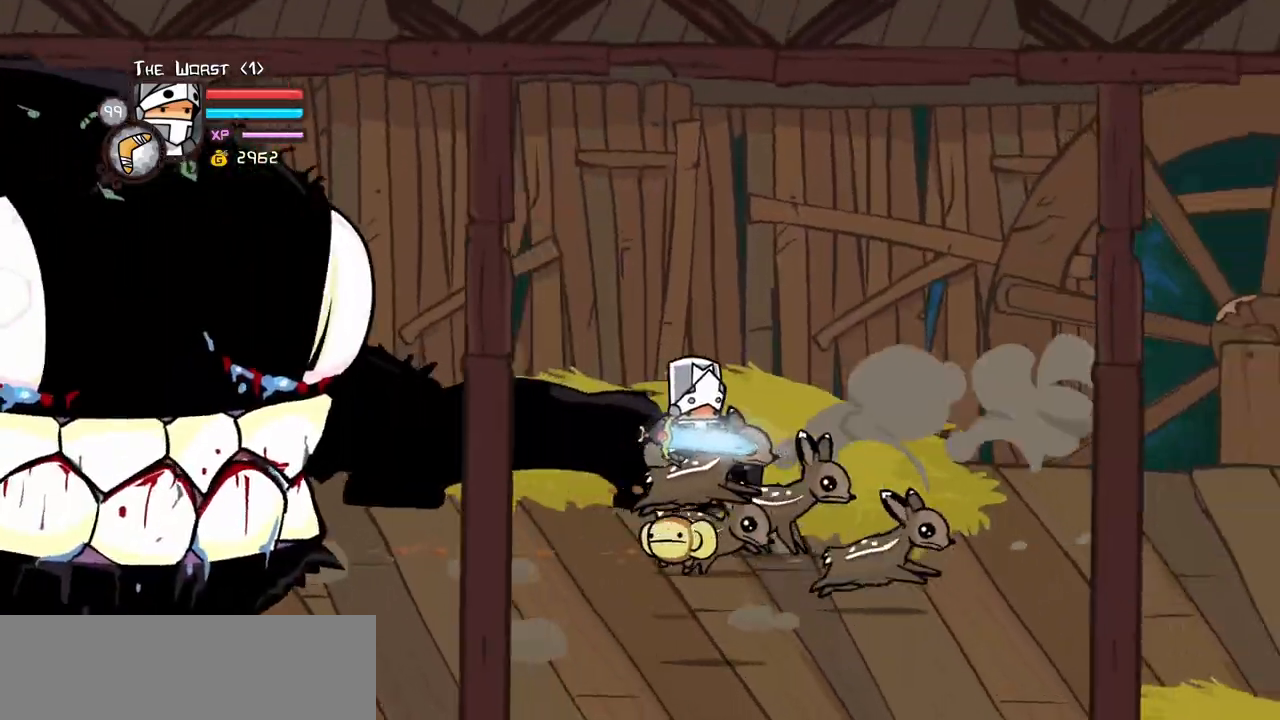
{"keys": ["jump", "right", "up"], "events": [[350, "down", "up"], [433, "up", "down"], [483, "jump", "down"], [483, "left", "up"], [483, "right", "down"]]}
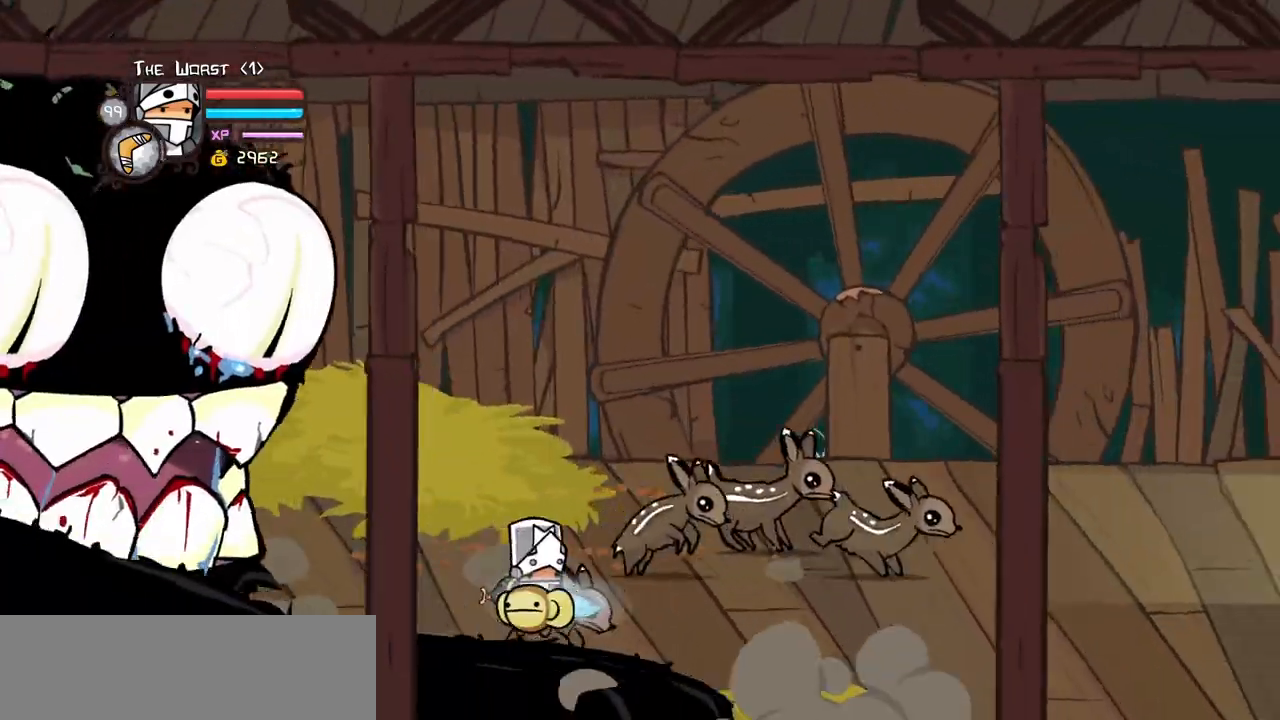
{"keys": ["jump", "right", "up"], "events": [[133, "jump", "up"], [417, "jump", "down"]]}